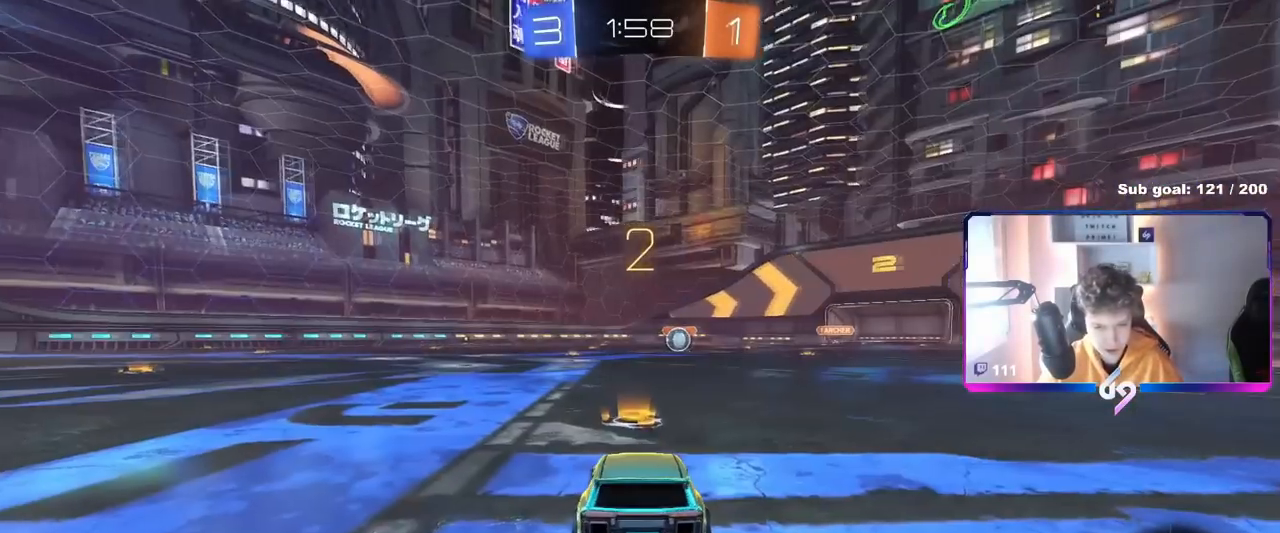
Gameplay with keyboard and mouse; each line is a JSON object with the keys and mouse buttons held at the frame after it. "events" lists presses ("down") and releases ("up") of "1", "2", "3", "4", "5", "a", "alt", "c", "caps_lock", "ctrl", "d", "e", "f", "g", "q", "r", "s", "shift", "space", "t", "tab", "v", "w", "x", "z", "mouse_left", "mouse_wheel" and "mouse_right" between this image and that frame as [ms after this image, input, new state], when the widget could be followed in between. "mouse_left", "mouse_wheel", "mouse_right" = the "left", "wheel", "right" buttons of the "mouse" list. No other keys are recorded. "wheel" means that the mouse wheel is clicked or scrolled. "mouse_move" is the direction in which the mouse moves at that frame (one of eight, or "still"), when it could be read.
{"keys": ["tab", "w"], "mouse": ["left"], "mouse_move": "down-left", "events": [[167, "space", "up"], [251, "tab", "down"], [301, "mouse_left", "down"], [434, "w", "down"]]}
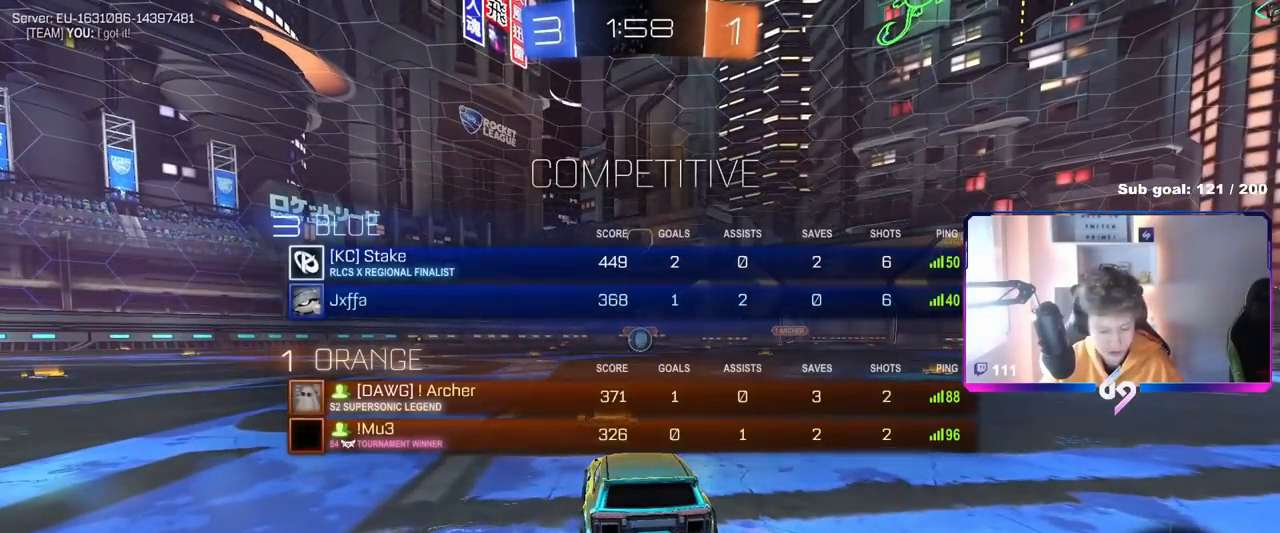
{"keys": ["w"], "mouse": ["left"], "mouse_move": "right", "events": [[317, "tab", "up"]]}
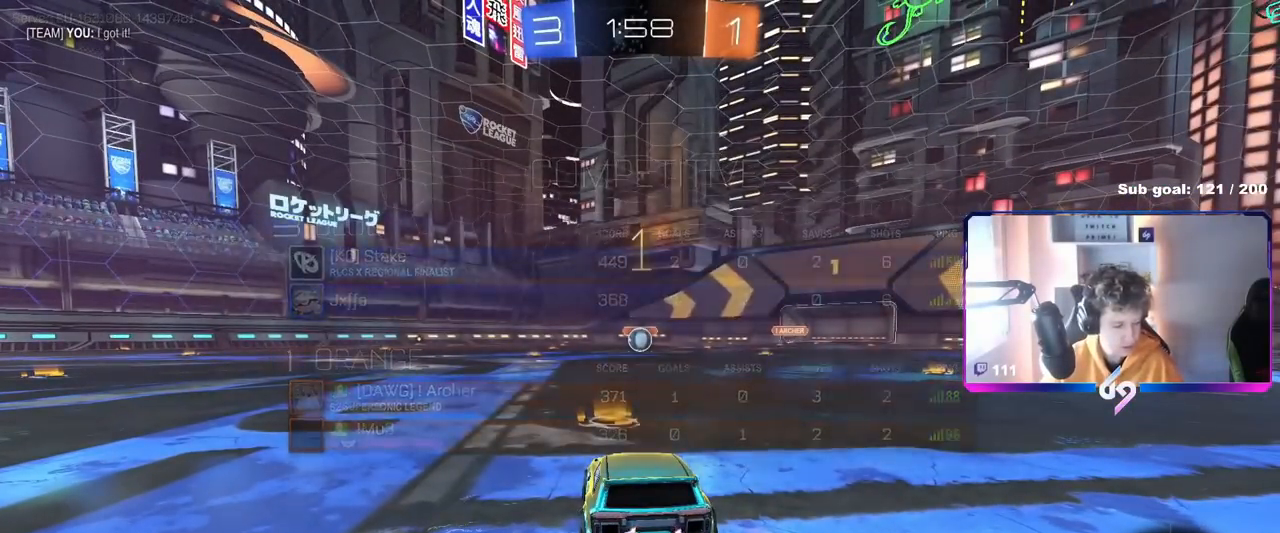
{"keys": ["w"], "mouse": ["left"], "mouse_move": "right", "events": []}
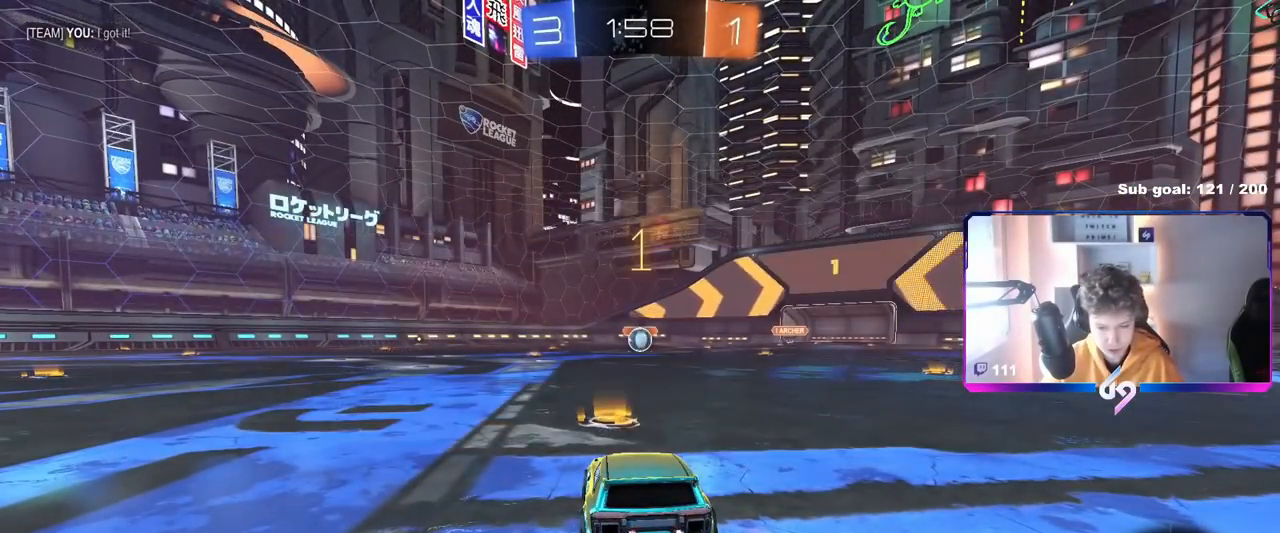
{"keys": ["w"], "mouse": ["left", "right"], "mouse_move": "still", "events": [[334, "d", "down"], [434, "mouse_right", "down"], [484, "d", "up"]]}
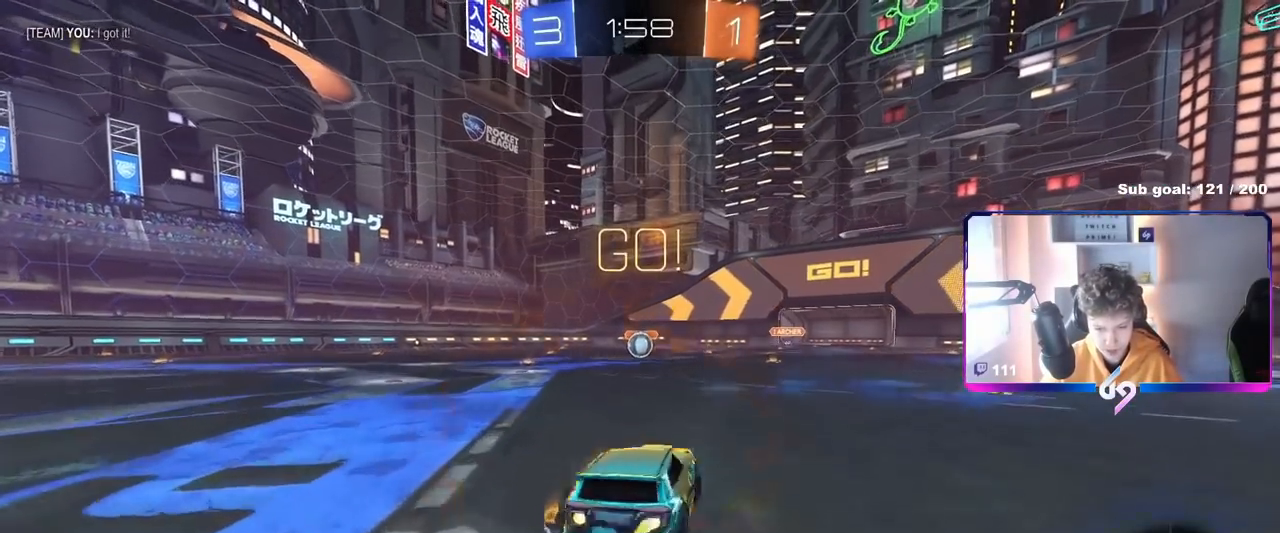
{"keys": ["a", "s", "shift"], "mouse": ["left"], "mouse_move": "still", "events": [[34, "a", "down"], [34, "mouse_right", "up"], [34, "shift", "down"], [67, "mouse_right", "down"], [117, "s", "down"], [117, "w", "up"], [217, "mouse_right", "up"]]}
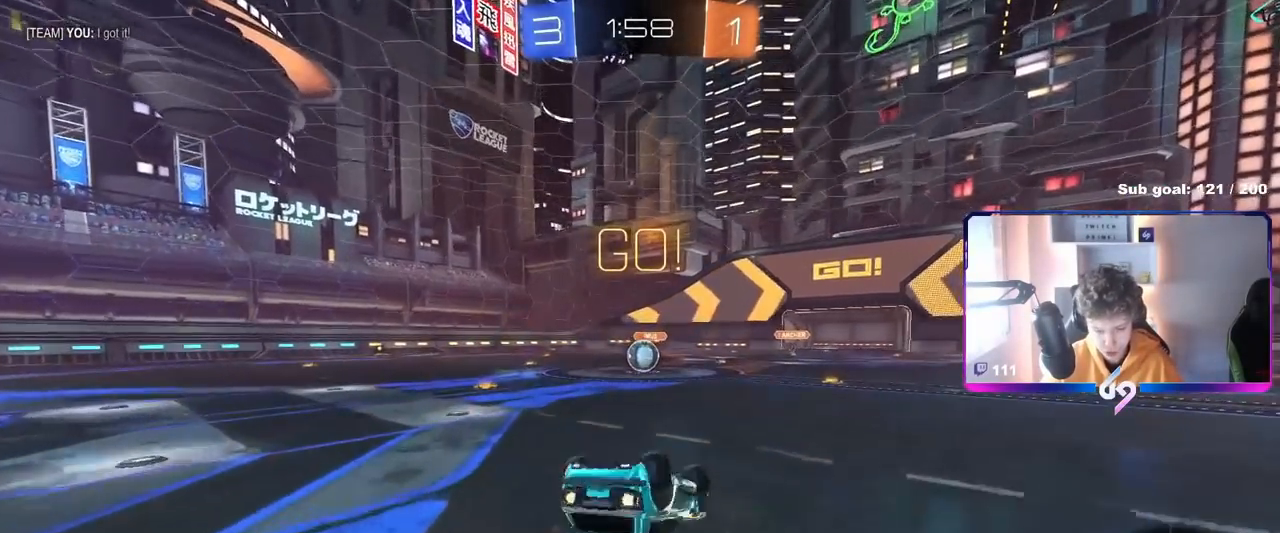
{"keys": [], "mouse": ["left"], "mouse_move": "still", "events": [[50, "s", "up"], [150, "s", "down"], [317, "s", "up"], [317, "shift", "up"], [417, "a", "up"]]}
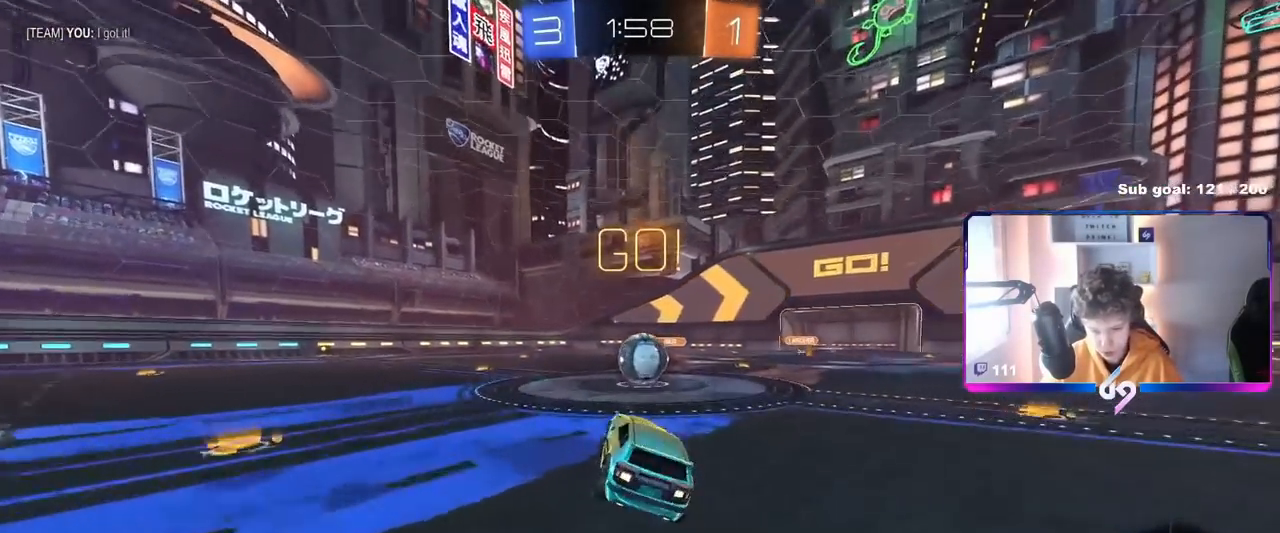
{"keys": ["a", "shift", "w"], "mouse": ["left", "right"], "mouse_move": "still", "events": [[151, "d", "down"], [251, "d", "up"], [251, "mouse_right", "down"], [301, "d", "down"], [301, "w", "down"], [351, "d", "up"], [401, "a", "down"], [401, "mouse_right", "up"], [401, "shift", "down"], [434, "mouse_right", "down"]]}
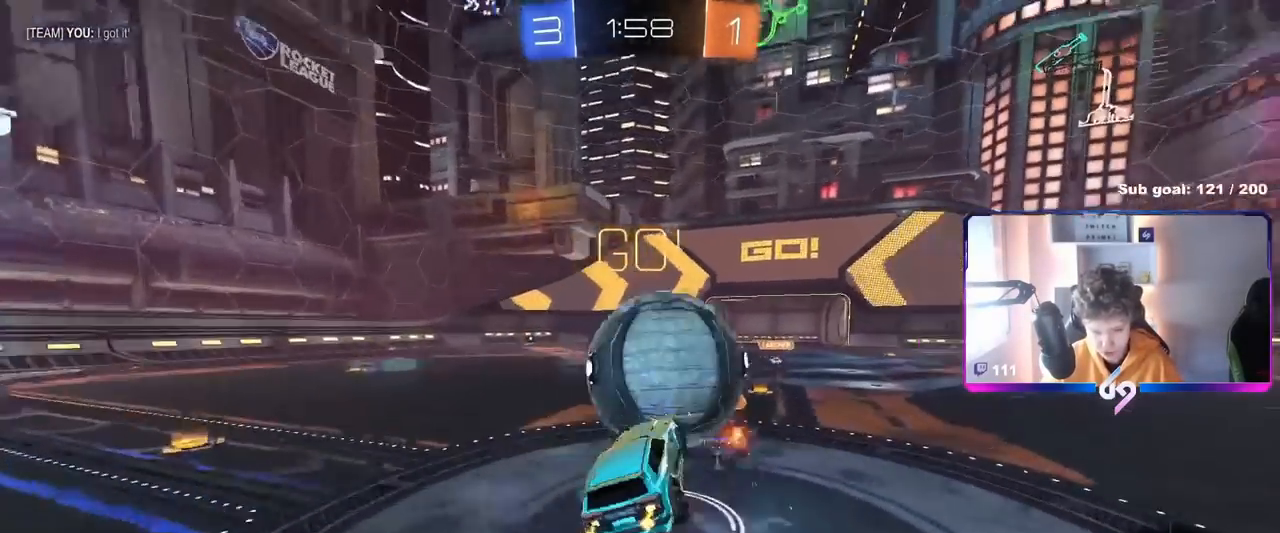
{"keys": ["a", "shift", "space"], "mouse": [], "mouse_move": "still", "events": [[67, "s", "down"], [67, "w", "up"], [217, "mouse_right", "up"], [267, "mouse_left", "up"], [367, "s", "up"], [450, "space", "down"]]}
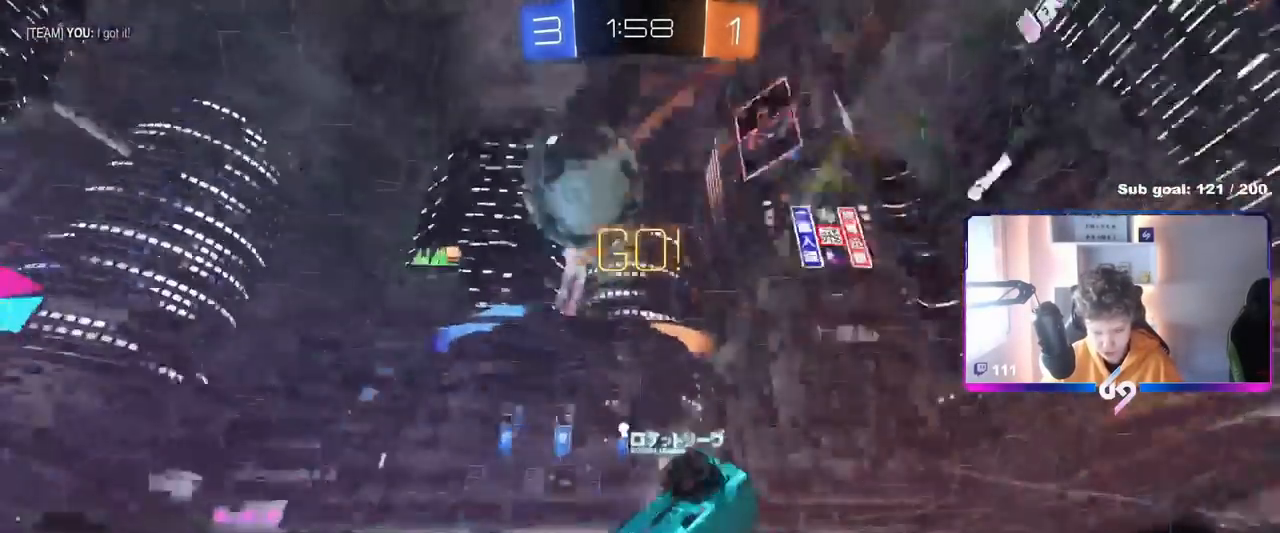
{"keys": ["a"], "mouse": [], "mouse_move": "still", "events": [[51, "w", "down"], [134, "shift", "up"], [134, "space", "up"], [234, "a", "up"], [284, "w", "up"], [317, "a", "down"]]}
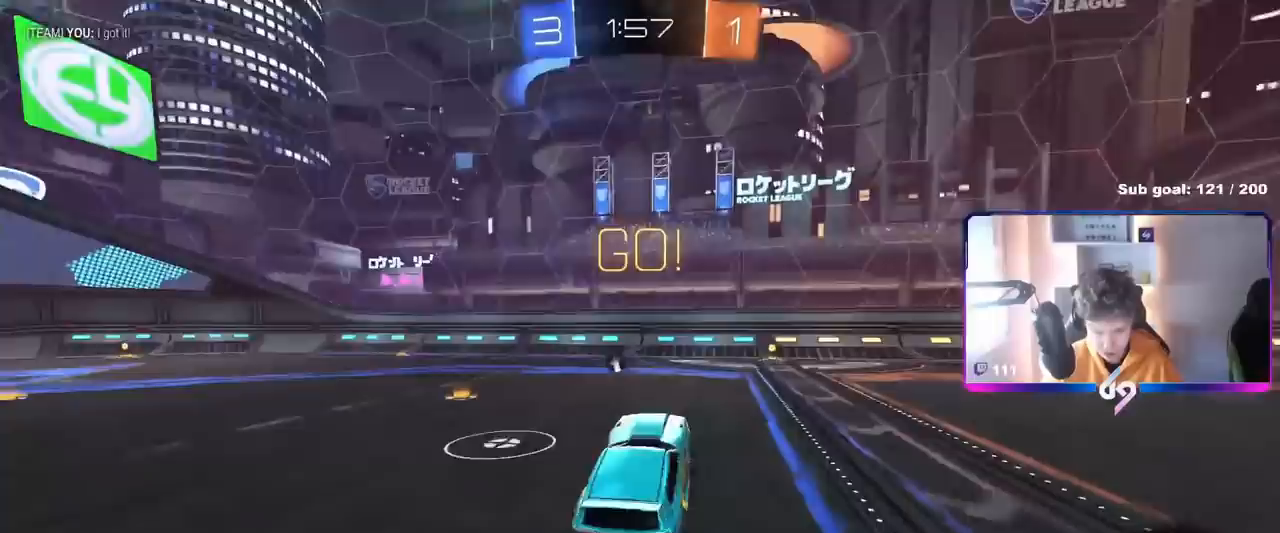
{"keys": ["w"], "mouse": [], "mouse_move": "left", "events": [[34, "a", "up"], [117, "w", "down"], [217, "a", "down"], [501, "a", "up"]]}
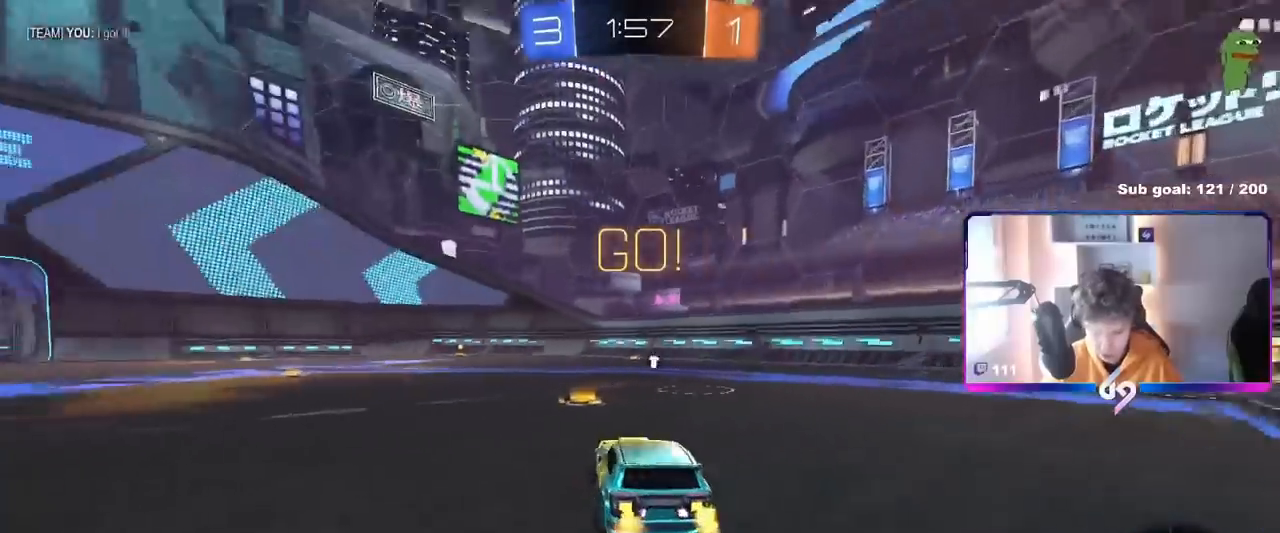
{"keys": ["d", "w"], "mouse": ["left"], "mouse_move": "still", "events": [[133, "mouse_left", "down"], [183, "a", "down"], [233, "a", "up"], [467, "d", "down"]]}
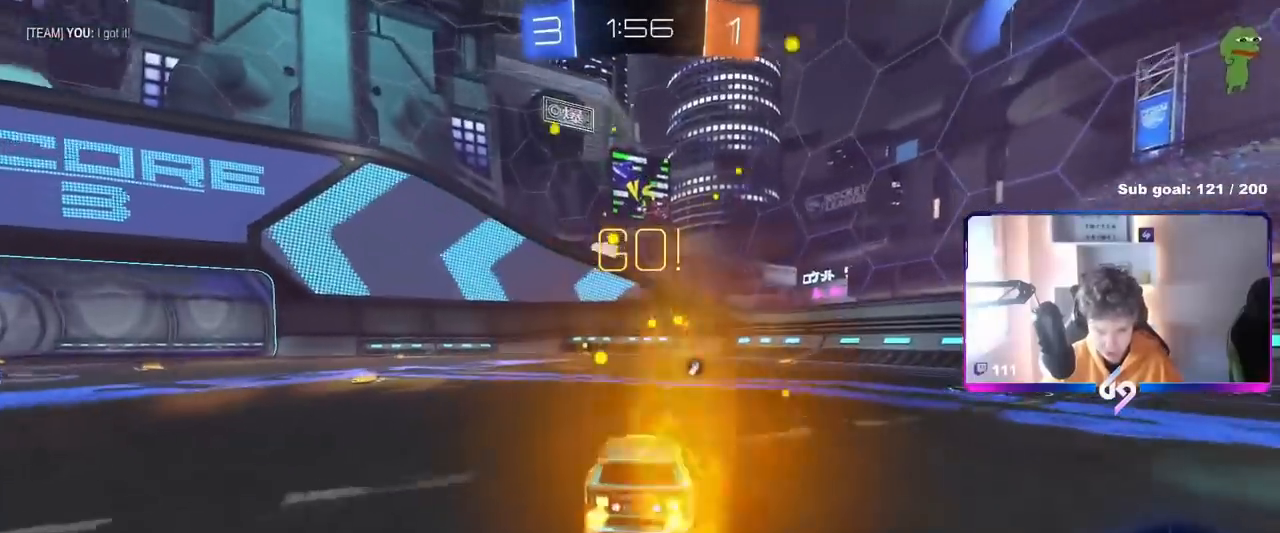
{"keys": ["a", "s", "shift"], "mouse": ["left"], "mouse_move": "still", "events": [[17, "d", "up"], [17, "mouse_right", "down"], [100, "a", "down"], [100, "mouse_right", "up"], [100, "shift", "down"], [150, "mouse_right", "down"], [201, "s", "down"], [201, "w", "up"], [367, "mouse_right", "up"]]}
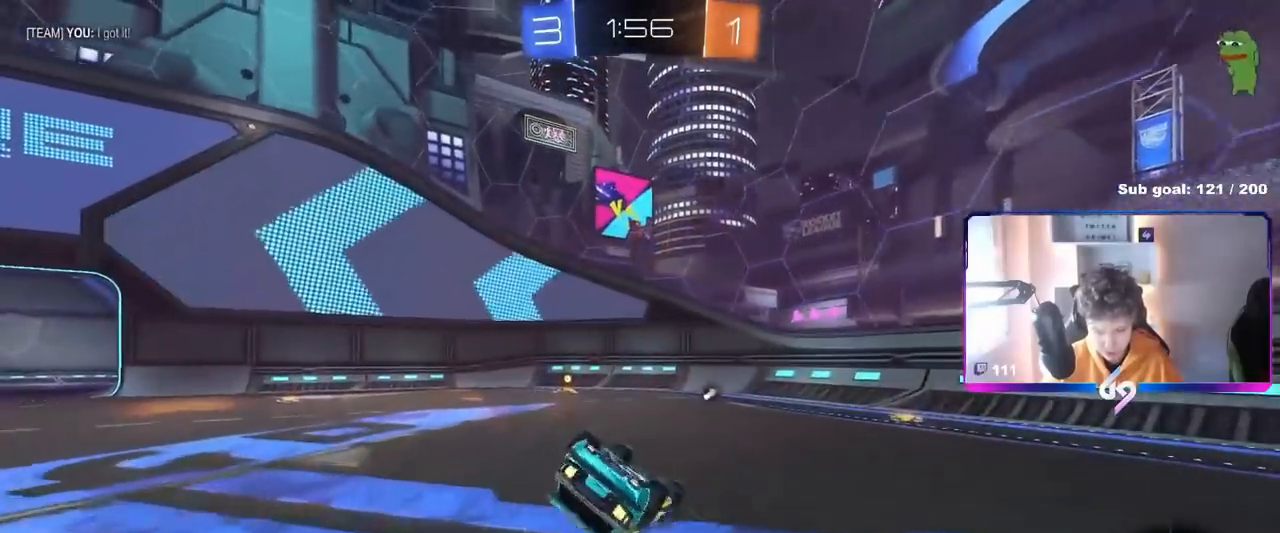
{"keys": [], "mouse": ["left"], "mouse_move": "still", "events": [[33, "s", "up"], [150, "mouse_left", "up"], [217, "s", "down"], [267, "space", "down"], [317, "mouse_left", "down"], [400, "a", "up"], [400, "s", "up"], [400, "shift", "up"], [450, "space", "up"]]}
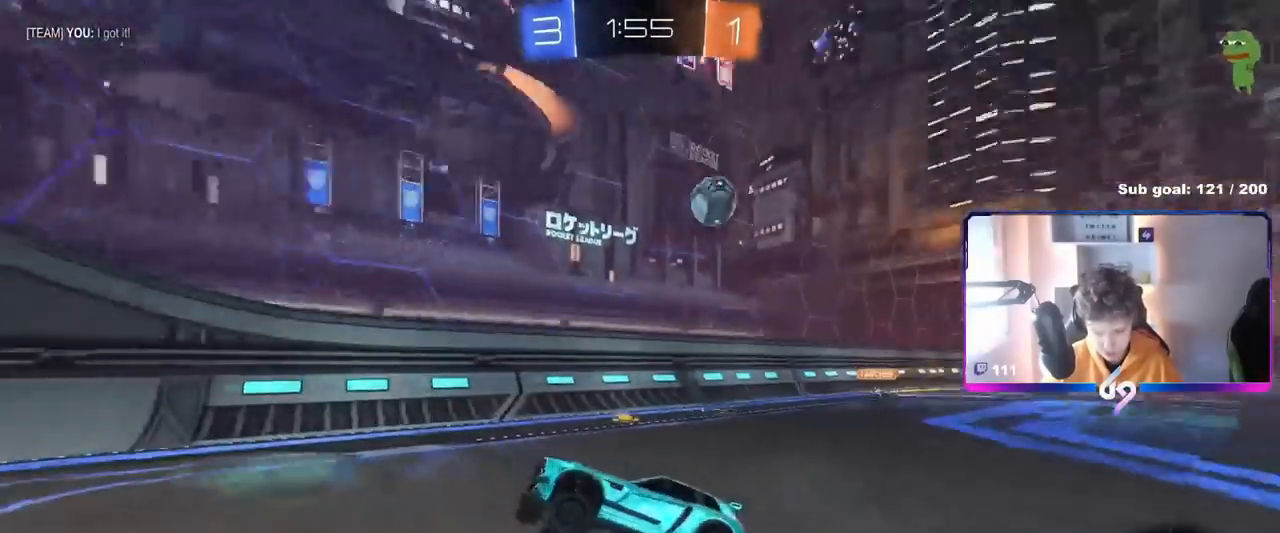
{"keys": ["a", "w"], "mouse": ["left"], "mouse_move": "still", "events": [[117, "w", "down"], [267, "a", "down"], [301, "shift", "down"], [417, "shift", "up"]]}
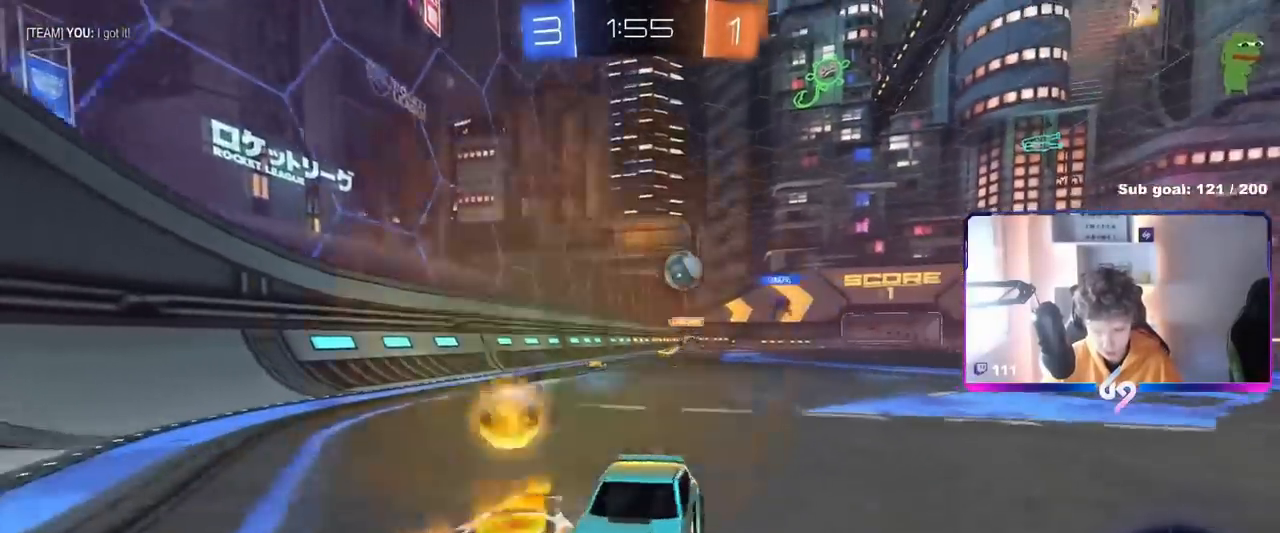
{"keys": ["a", "w"], "mouse": [], "mouse_move": "still", "events": [[100, "mouse_left", "up"], [183, "shift", "down"], [300, "shift", "up"]]}
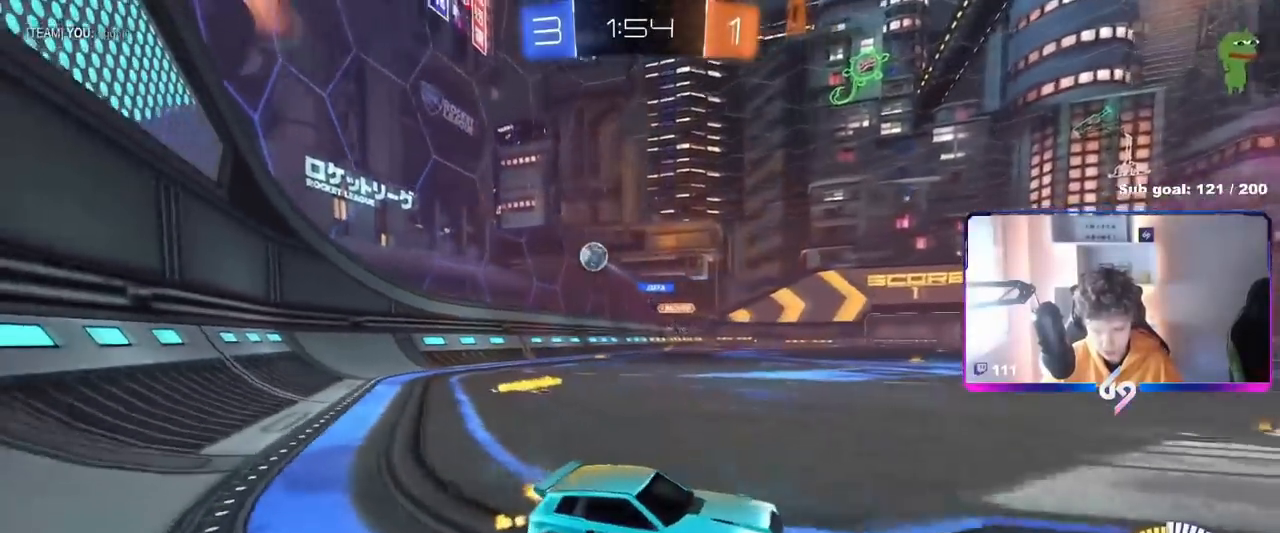
{"keys": ["a", "w"], "mouse": [], "mouse_move": "still", "events": [[17, "shift", "down"], [50, "a", "up"], [50, "mouse_left", "down"], [67, "shift", "up"], [251, "a", "down"], [401, "mouse_left", "up"], [401, "shift", "down"], [434, "shift", "up"]]}
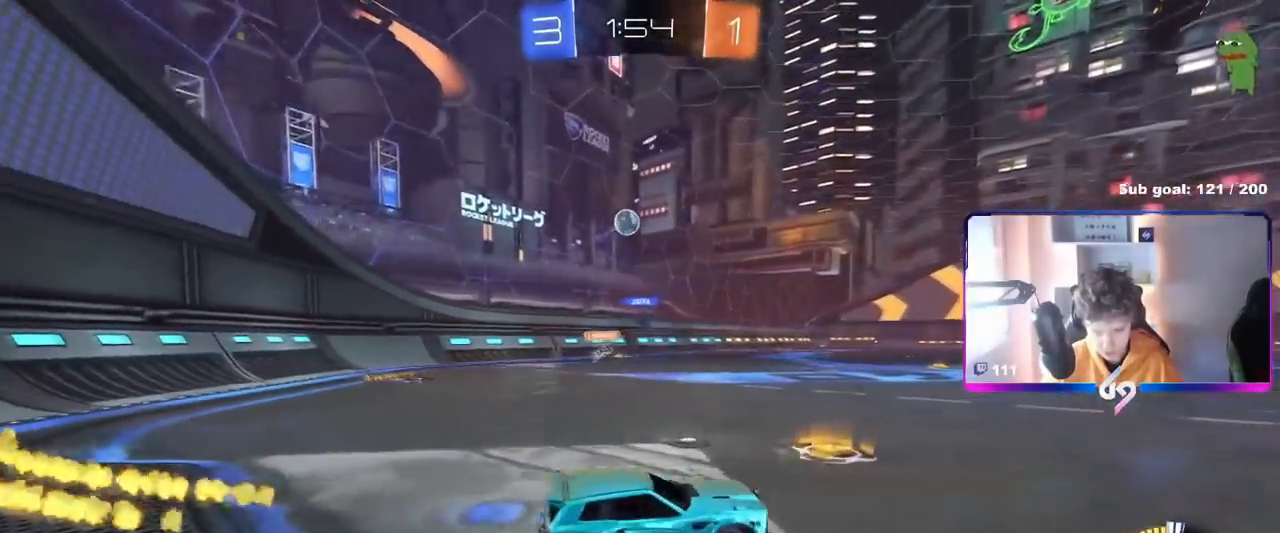
{"keys": ["d", "w"], "mouse": ["left", "right"], "mouse_move": "still", "events": [[300, "d", "down"], [434, "mouse_left", "down"], [450, "a", "up"], [467, "mouse_right", "down"]]}
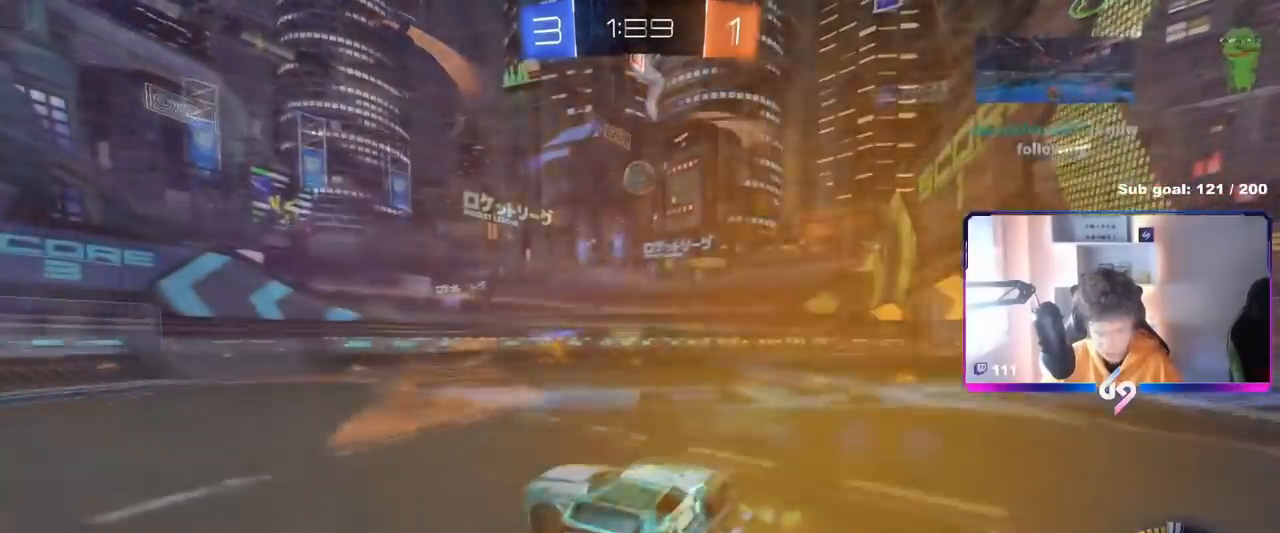
{"keys": ["d", "shift"], "mouse": ["left"], "mouse_move": "still", "events": [[17, "shift", "down"], [134, "s", "down"], [150, "w", "up"], [301, "mouse_right", "up"], [484, "s", "up"]]}
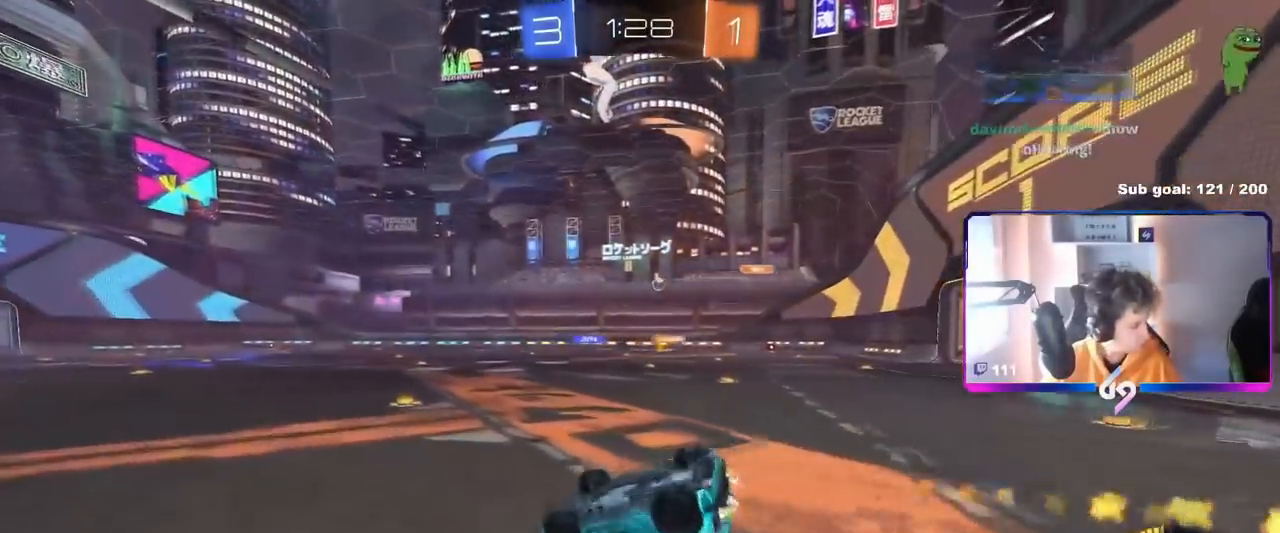
{"keys": [], "mouse": [], "mouse_move": "still", "events": [[33, "s", "down"], [267, "mouse_left", "up"], [367, "s", "up"], [367, "shift", "up"], [400, "d", "up"]]}
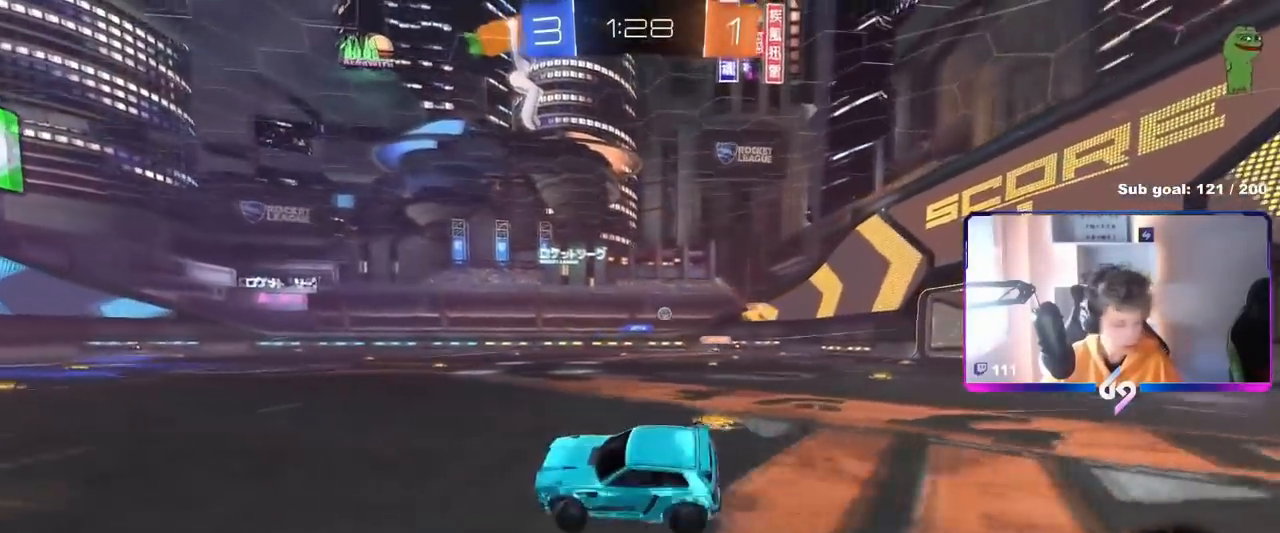
{"keys": ["d", "w"], "mouse": [], "mouse_move": "still", "events": [[50, "w", "down"], [251, "d", "down"], [334, "shift", "down"], [434, "shift", "up"]]}
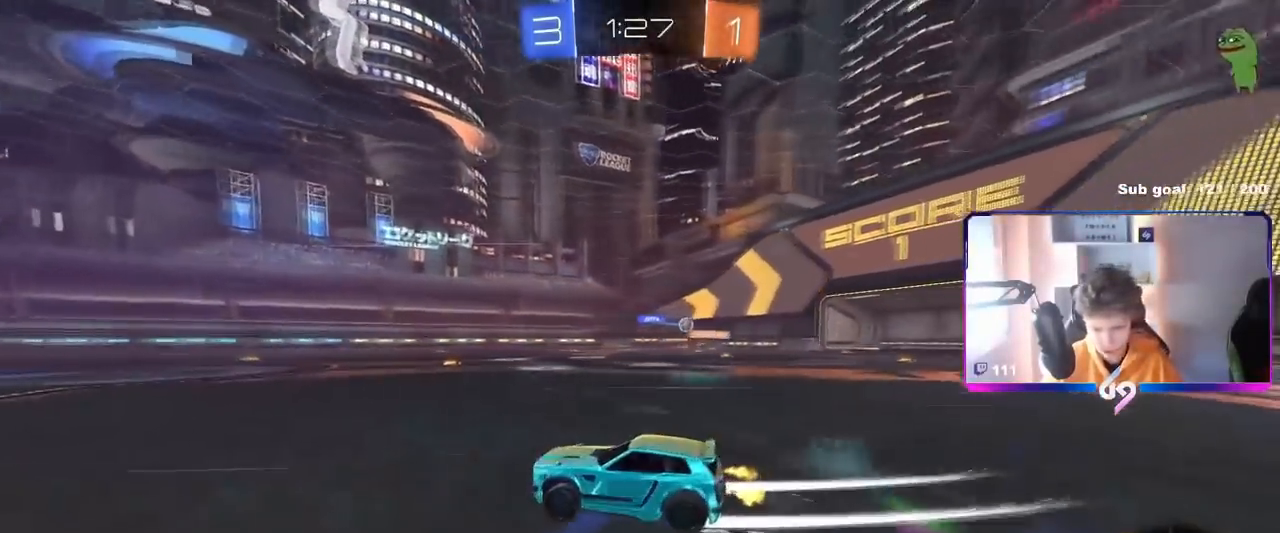
{"keys": ["d", "w"], "mouse": [], "mouse_move": "still", "events": [[167, "shift", "down"], [200, "shift", "up"]]}
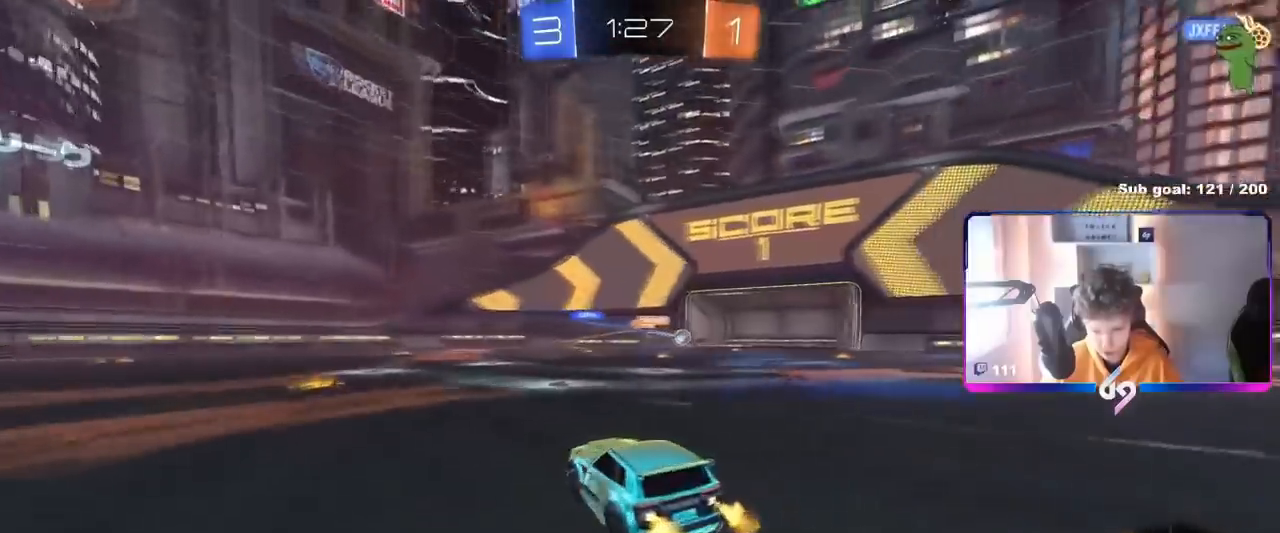
{"keys": ["d", "w"], "mouse": ["left"], "mouse_move": "still", "events": [[217, "shift", "down"], [267, "mouse_left", "down"], [267, "shift", "up"]]}
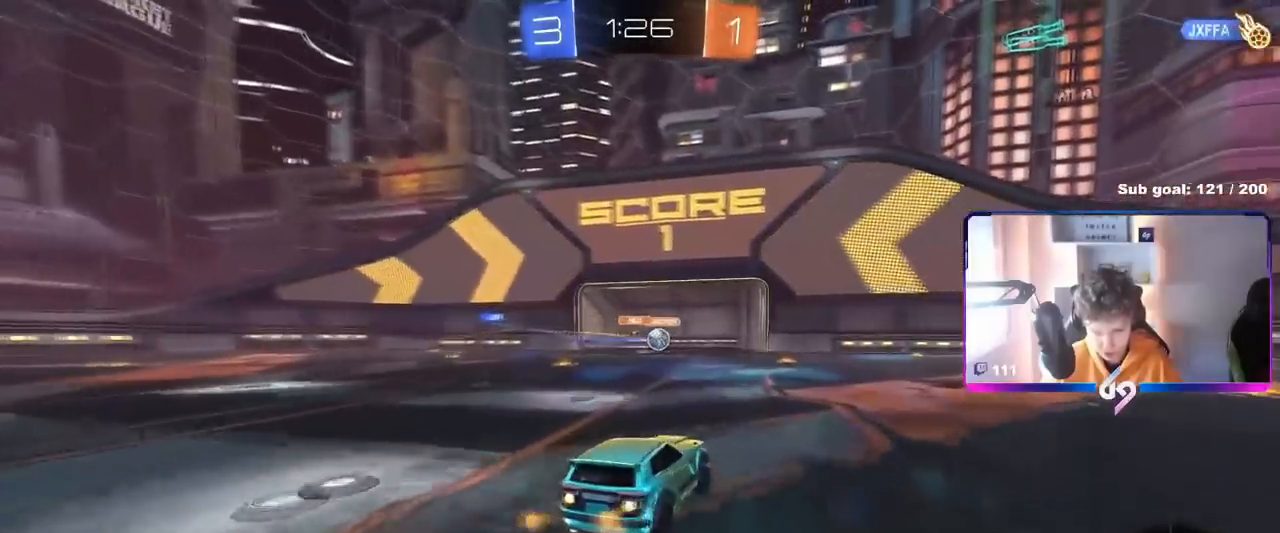
{"keys": ["d", "w"], "mouse": [], "mouse_move": "still", "events": [[183, "d", "up"], [333, "d", "down"], [384, "mouse_left", "up"]]}
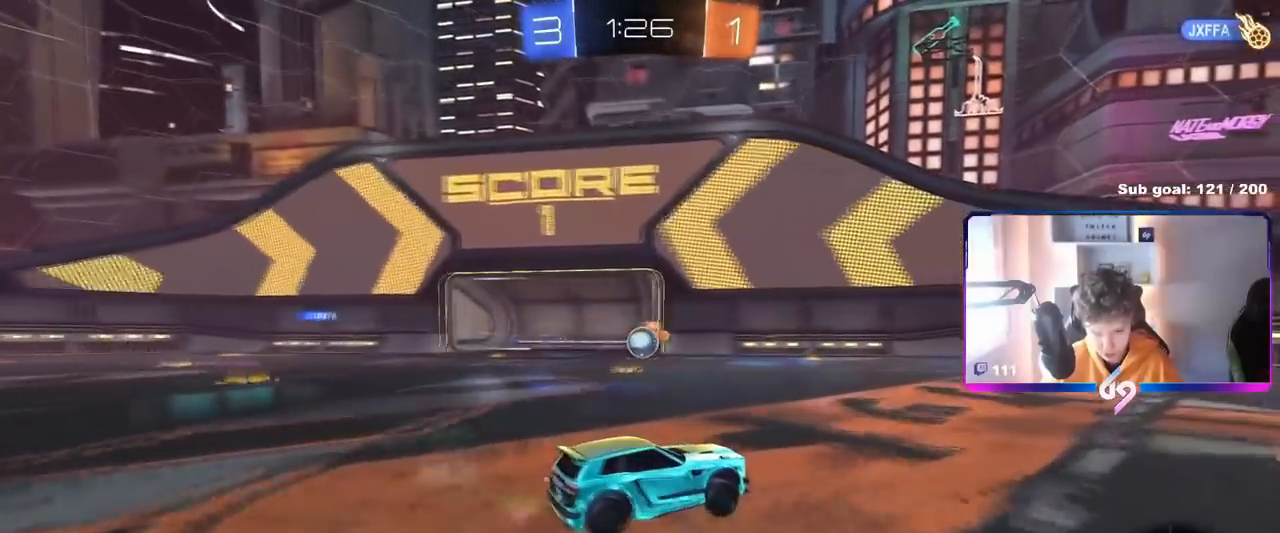
{"keys": ["d", "s"], "mouse": [], "mouse_move": "still", "events": [[67, "d", "up"], [251, "d", "down"], [434, "s", "down"], [434, "w", "up"]]}
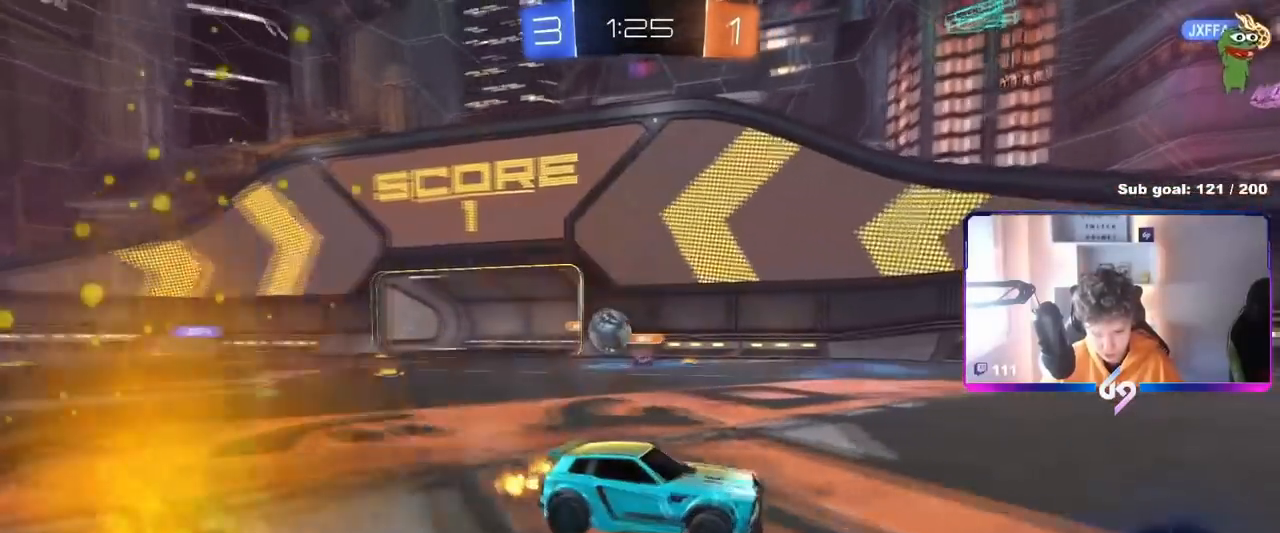
{"keys": ["w"], "mouse": [], "mouse_move": "still", "events": [[33, "s", "up"], [83, "shift", "down"], [133, "w", "down"], [167, "mouse_left", "down"], [167, "shift", "up"], [317, "mouse_left", "up"], [417, "d", "up"], [450, "a", "down"], [500, "a", "up"]]}
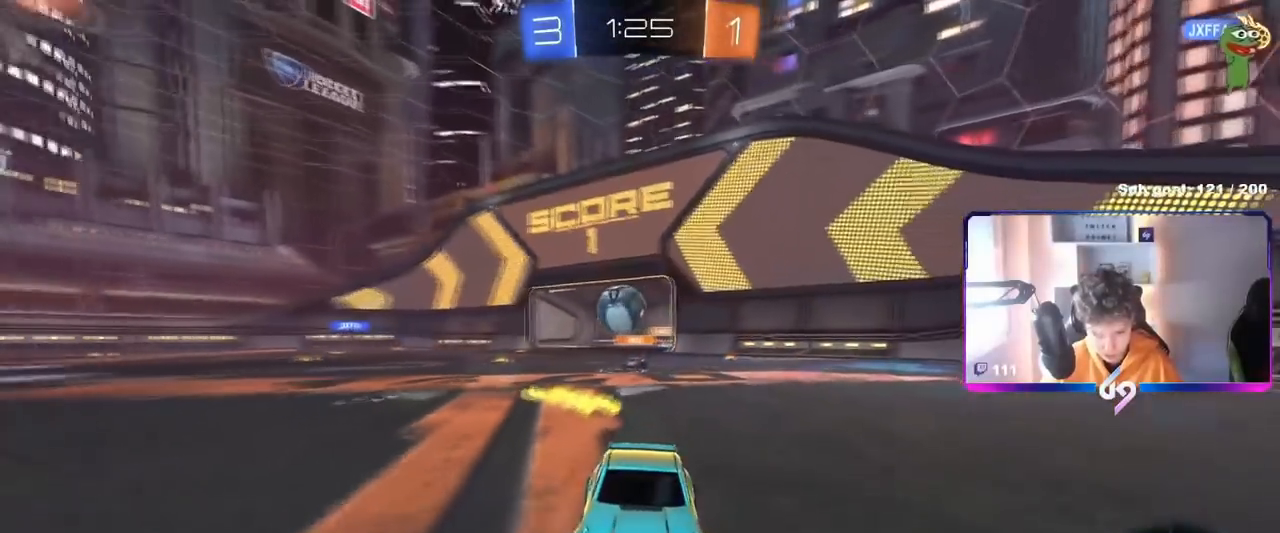
{"keys": ["d", "w"], "mouse": ["left"], "mouse_move": "still", "events": [[184, "d", "down"], [384, "mouse_left", "down"]]}
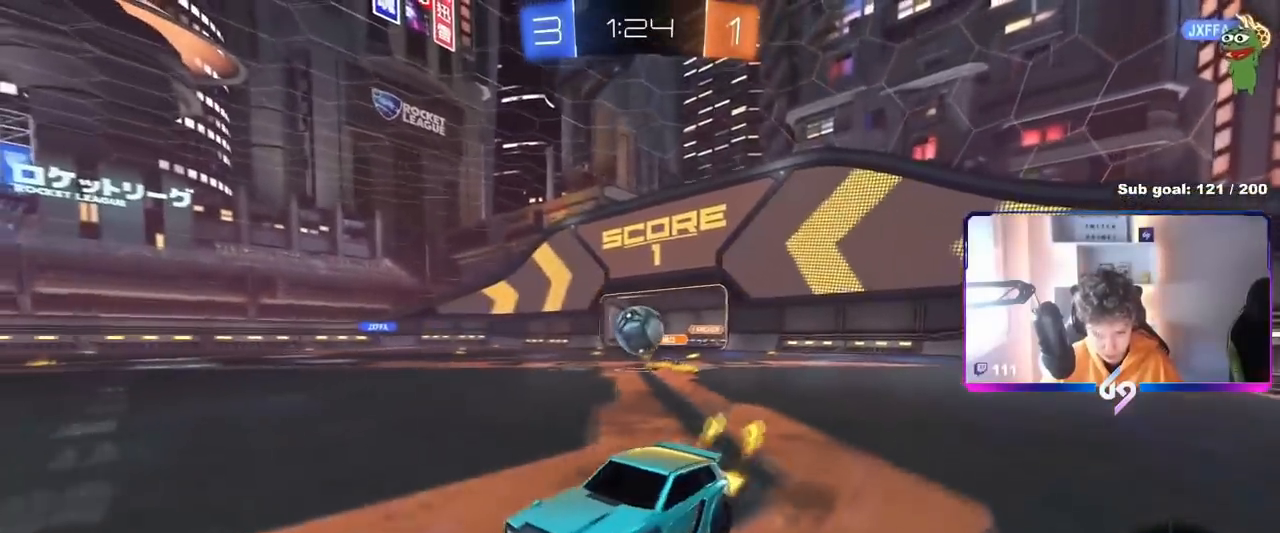
{"keys": ["d", "s", "shift"], "mouse": [], "mouse_move": "up", "events": [[67, "mouse_right", "down"], [117, "shift", "down"], [200, "w", "up"], [250, "s", "down"], [384, "mouse_left", "up"], [384, "mouse_right", "up"]]}